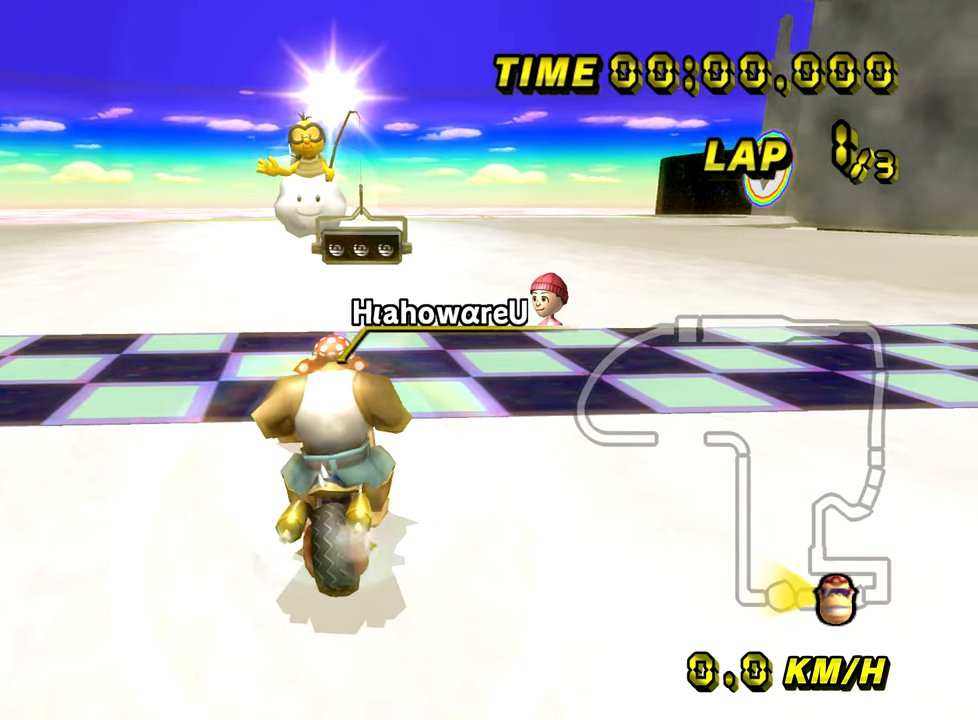
Gameplay with a controller (Nintendo layout); each line is a JSON object with the inputs held at the frame after it. "events" lists button and stick changes between this image and that frame as [ms after this image, input, new state], when the widget could be followed in between. Not read: L3 R3.
{"buttons": [], "left_stick": "center", "events": [[17, "left_stick", "center"]]}
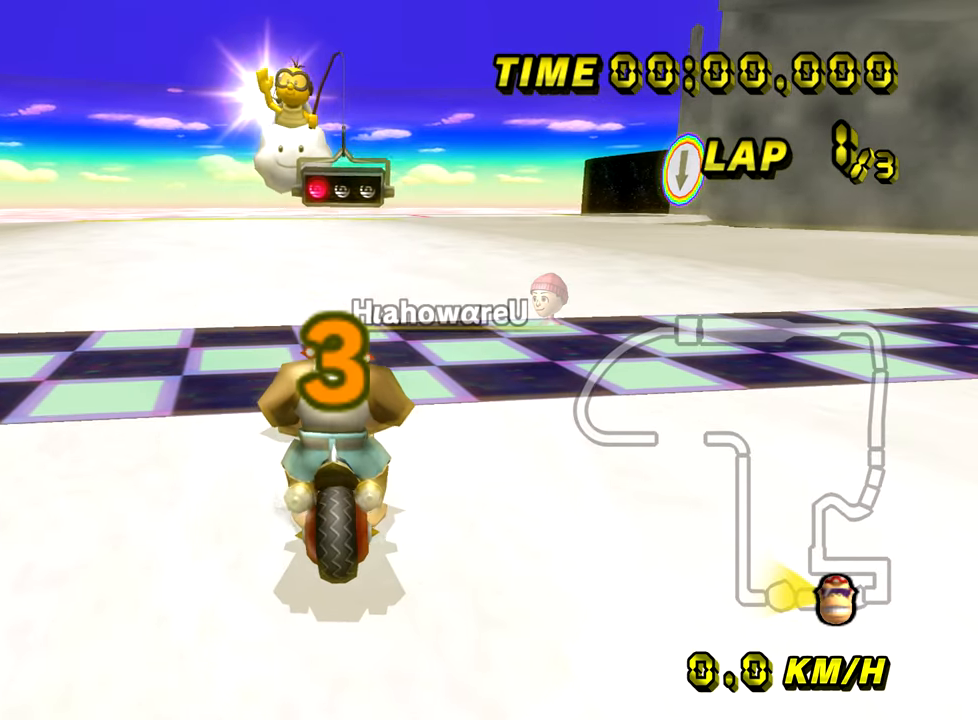
{"buttons": [], "left_stick": "center", "events": [[200, "left_stick", "up-right"], [367, "left_stick", "center"]]}
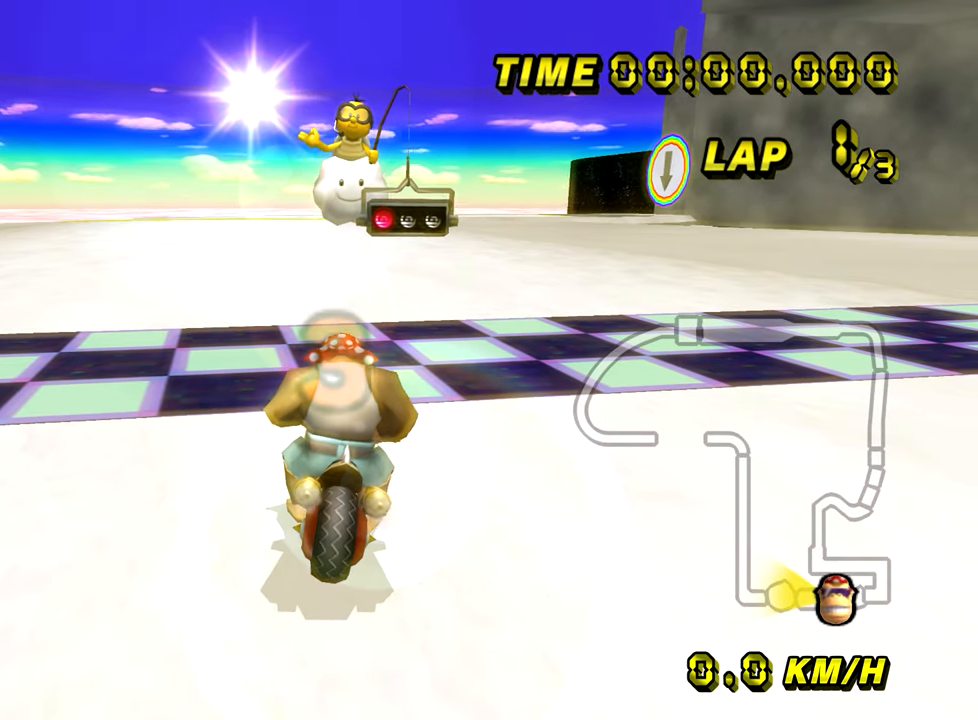
{"buttons": ["A"], "left_stick": "up-left", "events": [[367, "A", "down"], [401, "left_stick", "up-left"]]}
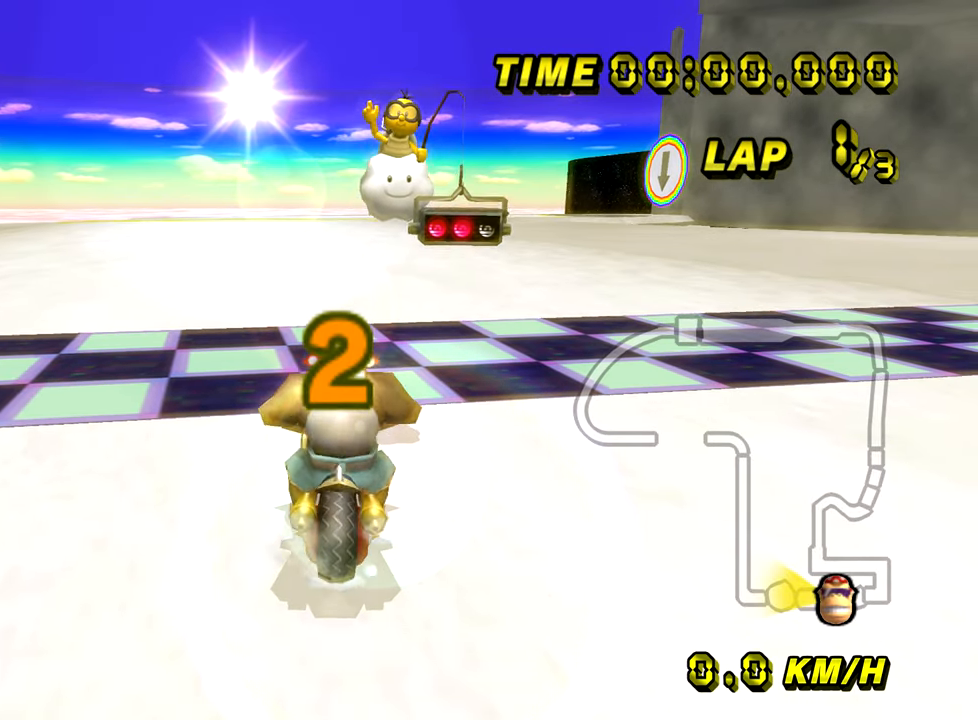
{"buttons": ["A"], "left_stick": "center", "events": [[333, "left_stick", "center"]]}
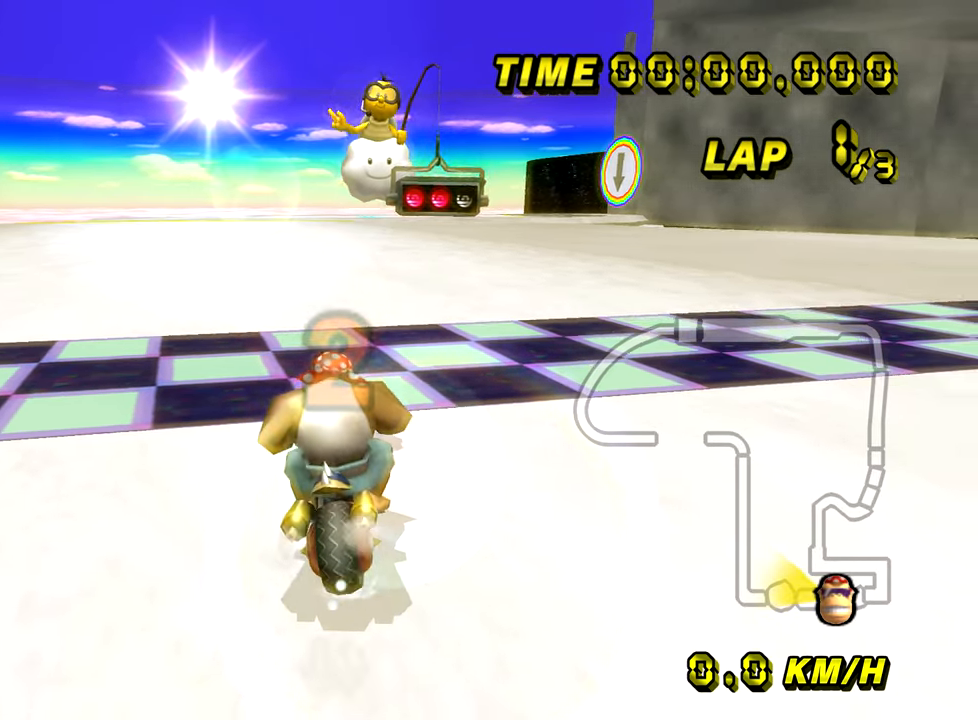
{"buttons": ["A"], "left_stick": "center", "events": []}
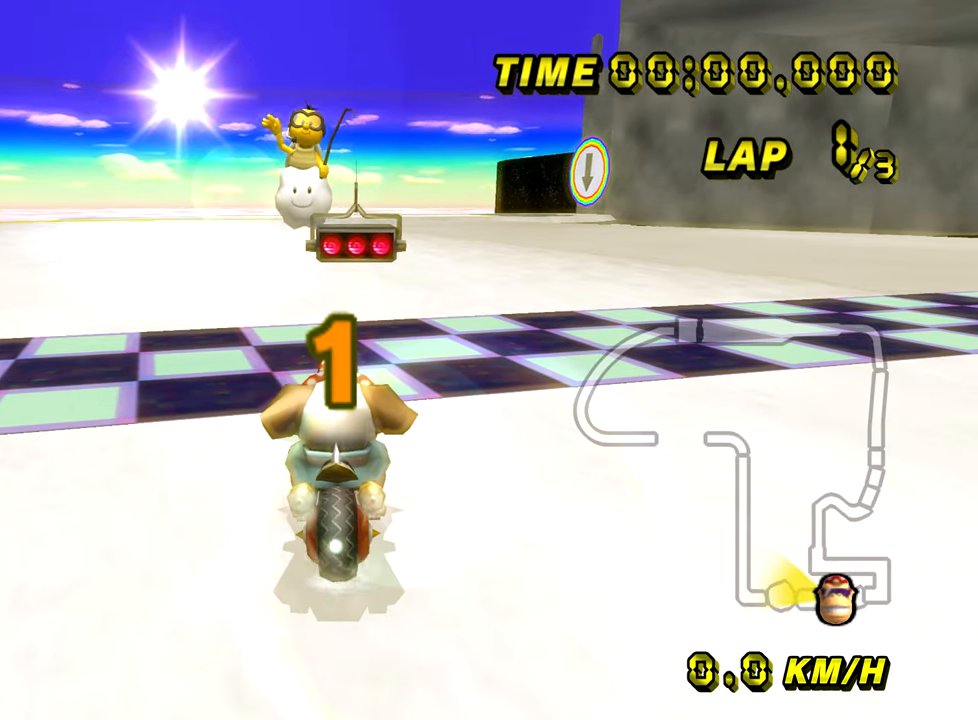
{"buttons": ["A"], "left_stick": "center", "events": []}
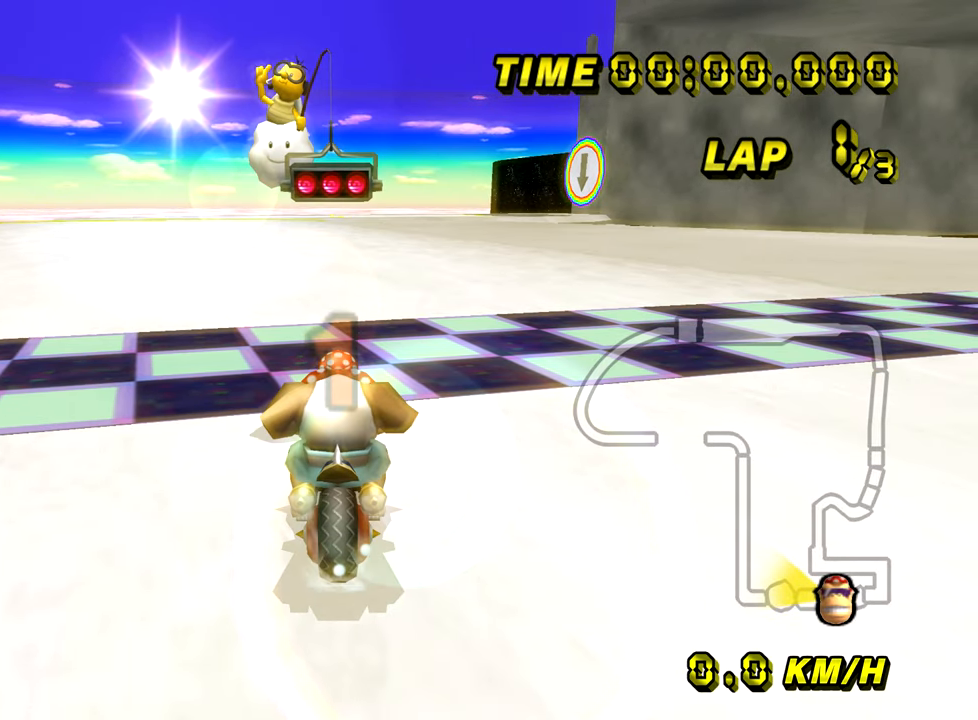
{"buttons": ["A"], "left_stick": "center", "events": []}
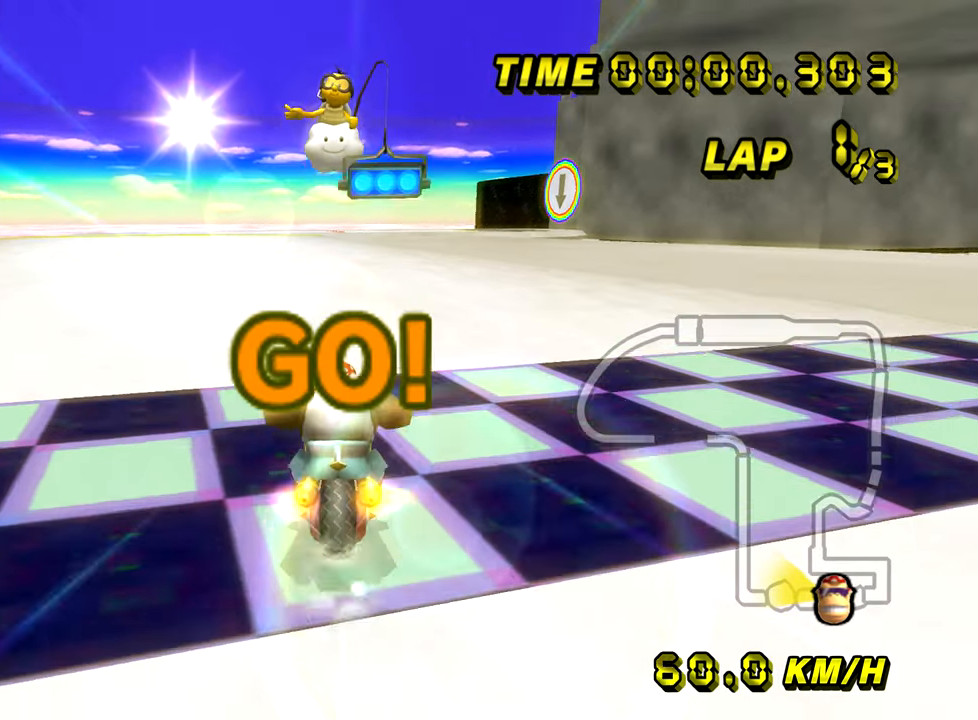
{"buttons": ["A"], "left_stick": "center", "events": [[83, "left_stick", "up-right"], [250, "left_stick", "center"]]}
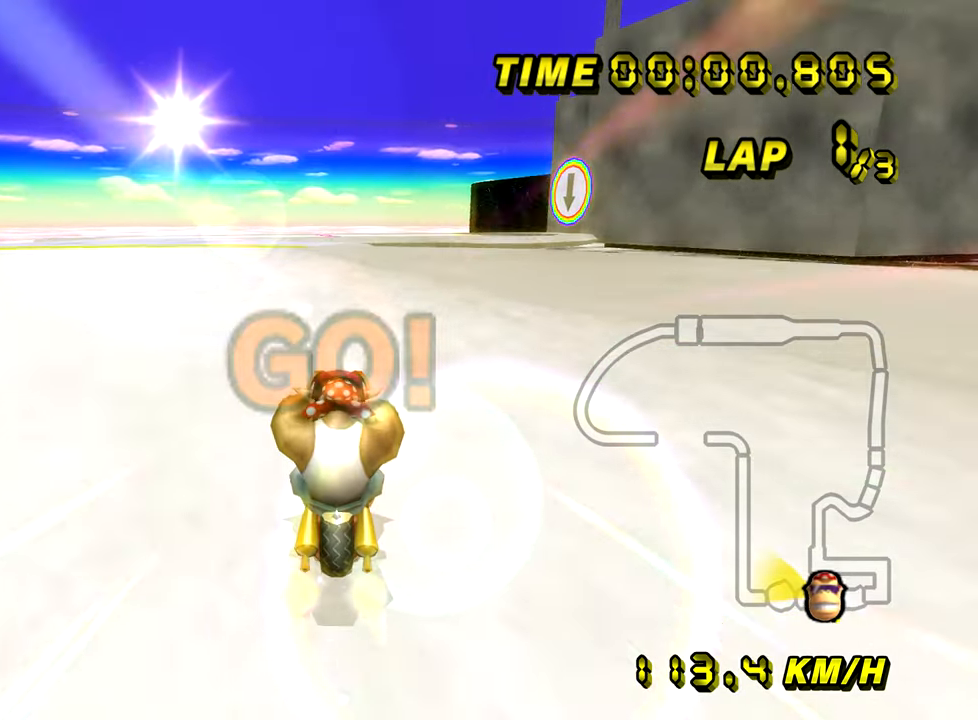
{"buttons": ["A"], "left_stick": "center", "events": [[134, "START", "down"], [134, "left_stick", "up-left"], [384, "START", "up"], [434, "left_stick", "center"]]}
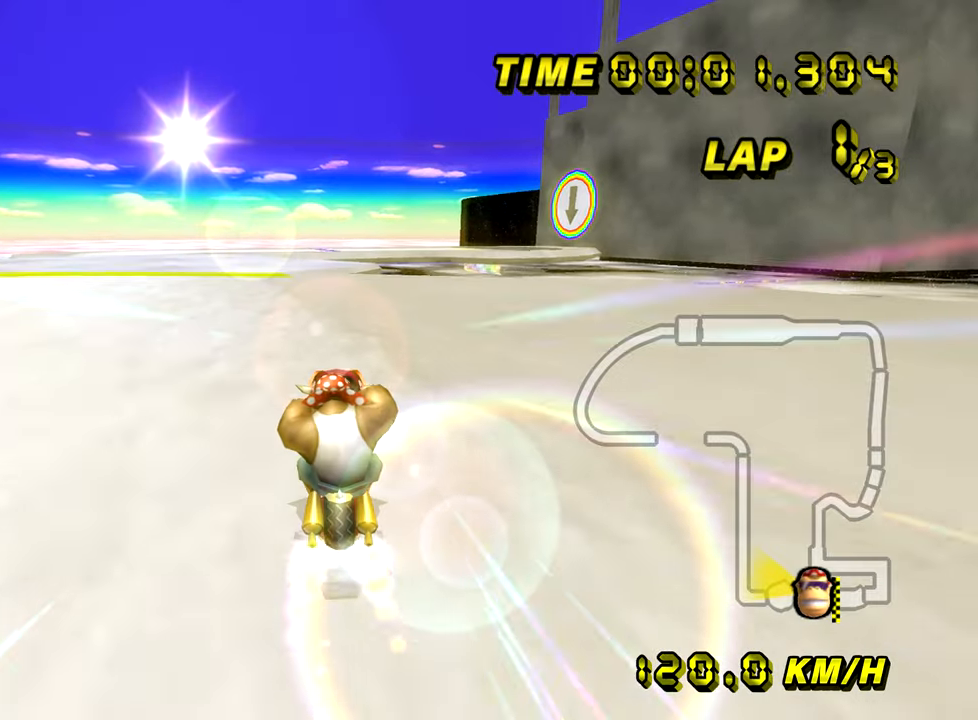
{"buttons": ["A", "B"], "left_stick": "right", "events": [[484, "left_stick", "right"], [500, "B", "down"]]}
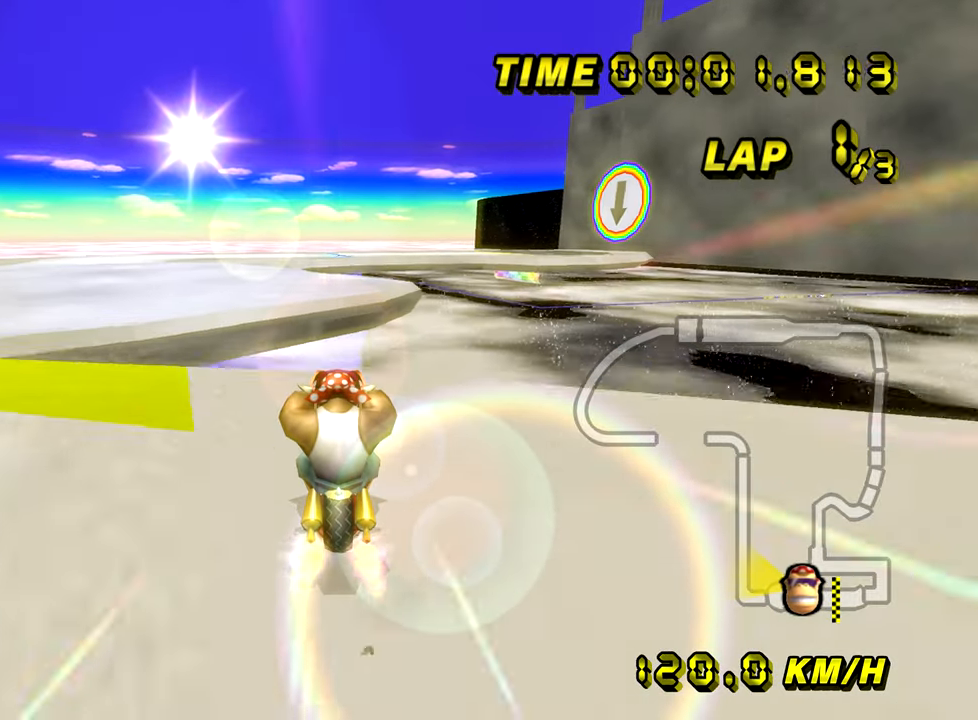
{"buttons": ["A", "B"], "left_stick": "down-left", "events": [[67, "left_stick", "left"], [384, "left_stick", "down-left"]]}
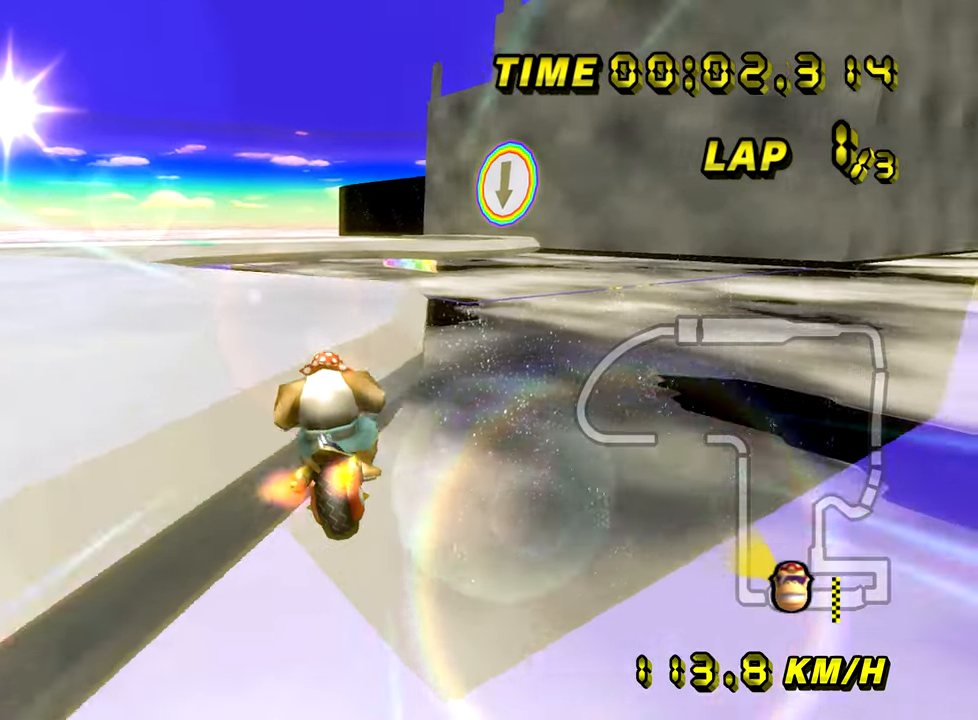
{"buttons": ["A"], "left_stick": "down", "events": [[83, "B", "up"], [300, "left_stick", "down"]]}
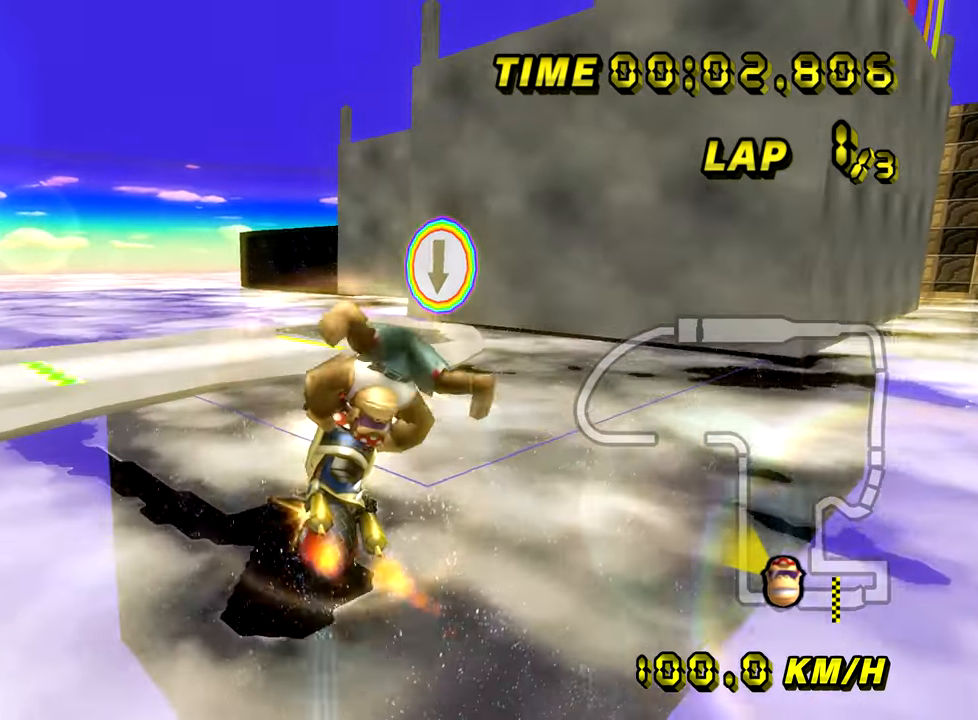
{"buttons": ["A"], "left_stick": "down-right", "events": [[467, "left_stick", "down-right"]]}
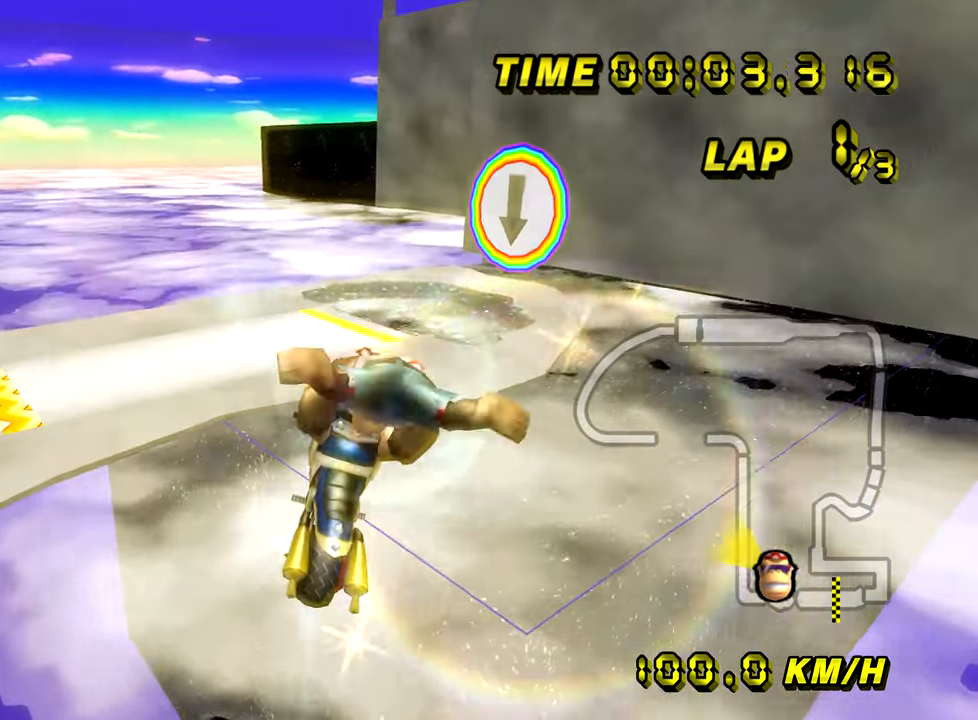
{"buttons": ["A"], "left_stick": "down-right", "events": []}
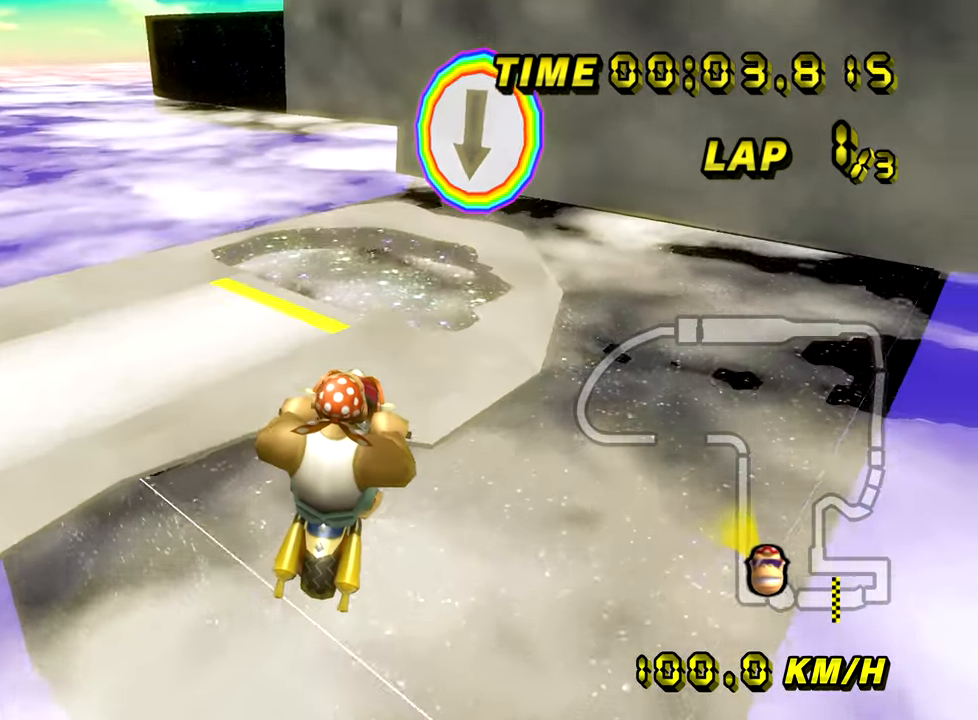
{"buttons": ["A"], "left_stick": "down-right", "events": [[34, "left_stick", "right"], [384, "left_stick", "down-right"]]}
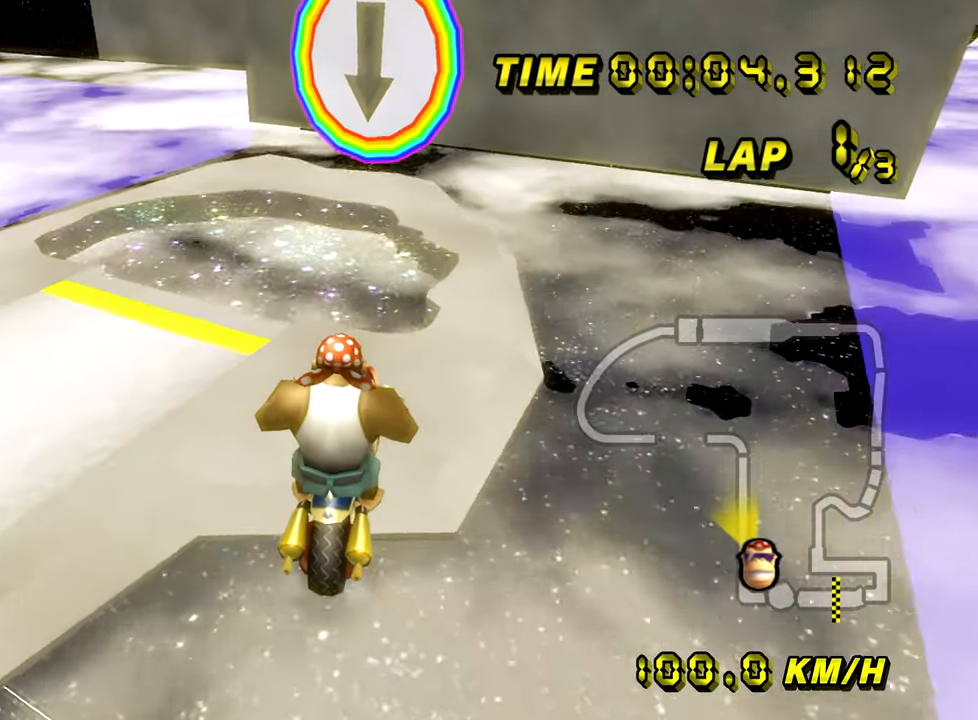
{"buttons": ["A"], "left_stick": "down-right", "events": []}
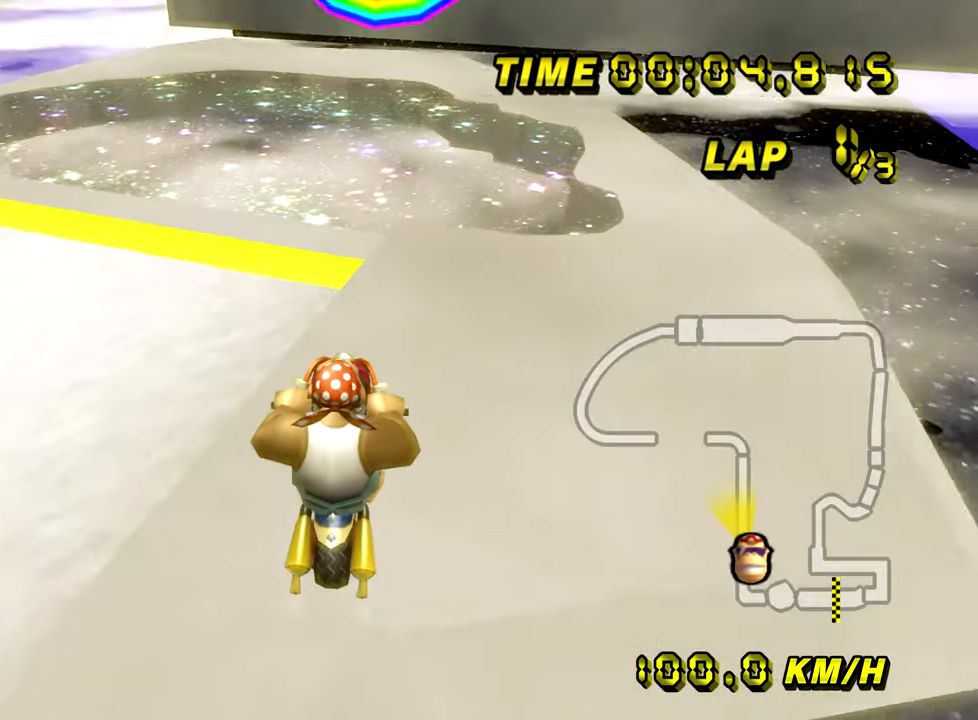
{"buttons": ["A", "B"], "left_stick": "up-right", "events": [[100, "left_stick", "right"], [267, "left_stick", "center"], [401, "B", "down"], [467, "left_stick", "up-right"]]}
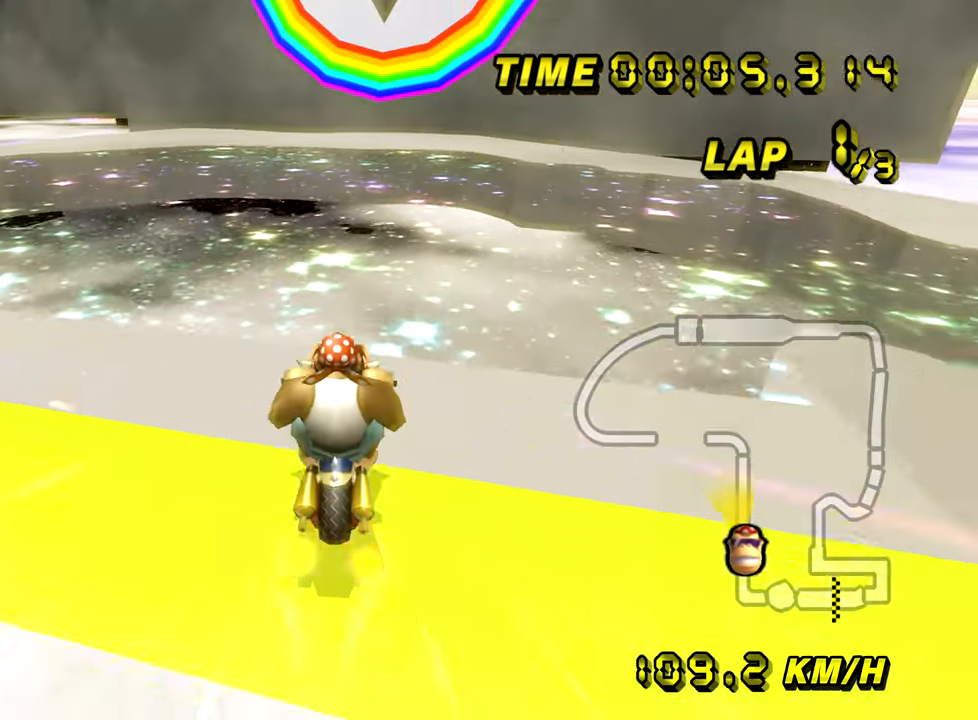
{"buttons": ["A"], "left_stick": "up", "events": [[217, "left_stick", "up"], [250, "B", "up"]]}
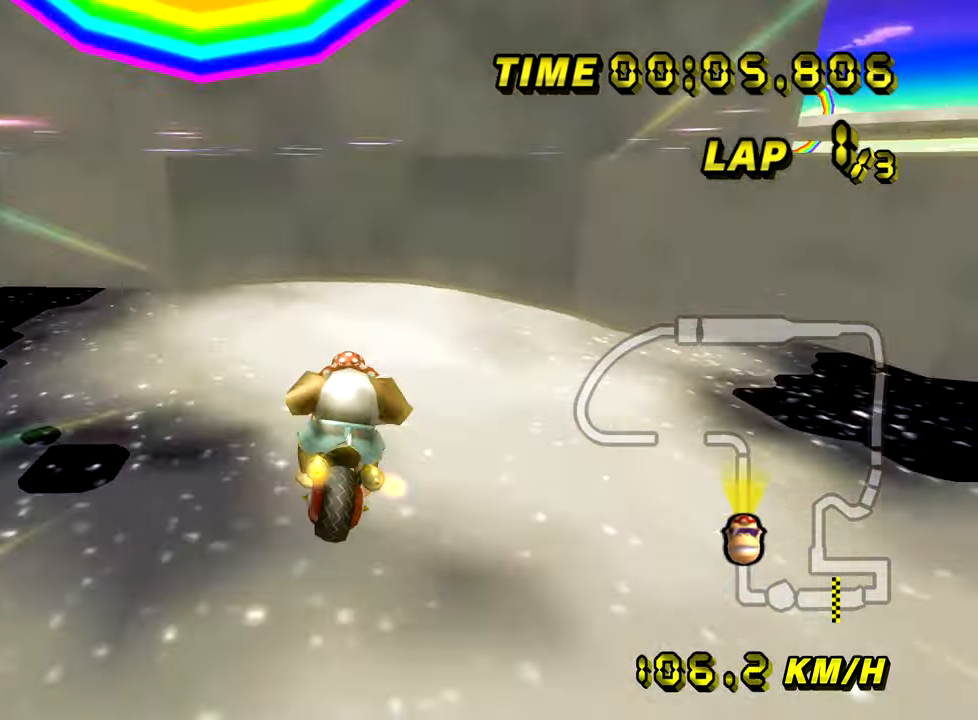
{"buttons": ["A"], "left_stick": "up", "events": []}
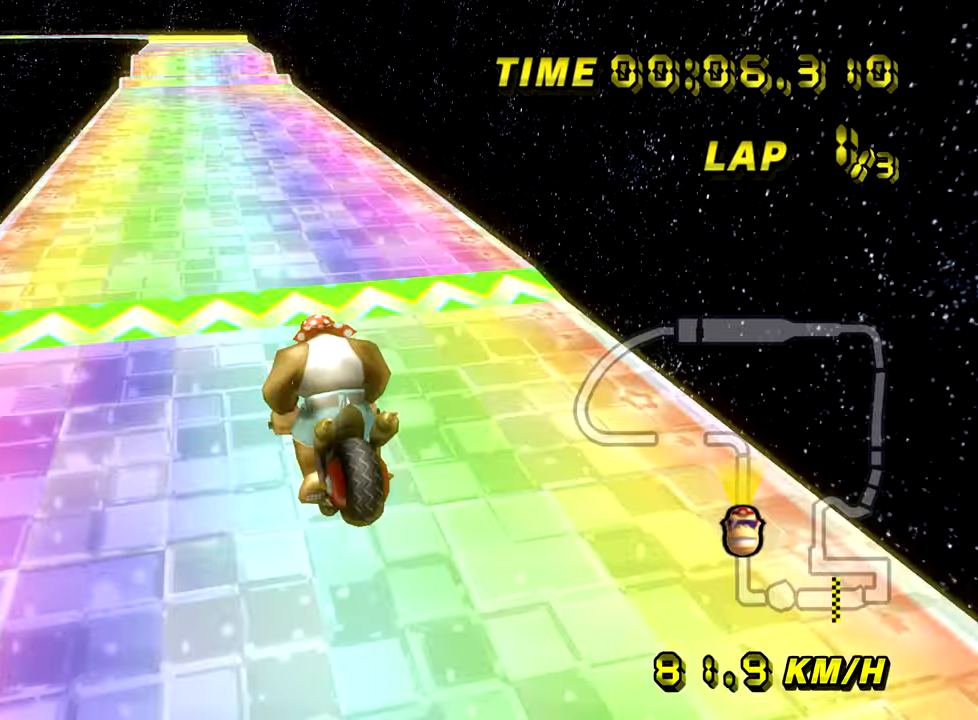
{"buttons": ["A"], "left_stick": "up", "events": []}
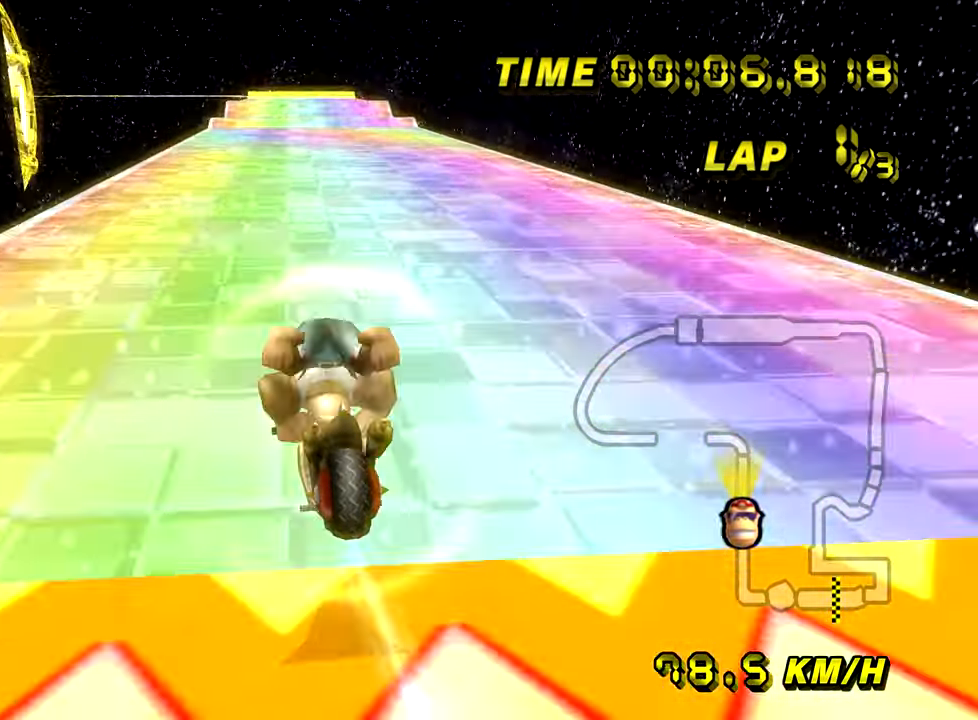
{"buttons": ["A", "B"], "left_stick": "down", "events": [[167, "left_stick", "center"], [317, "B", "down"], [367, "left_stick", "down"]]}
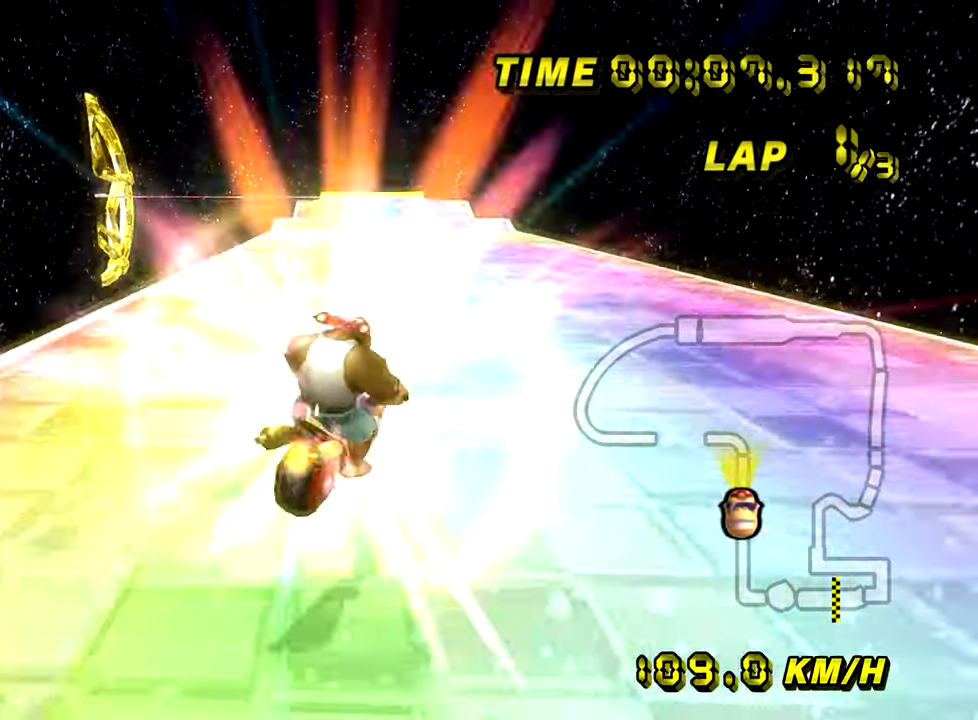
{"buttons": ["A"], "left_stick": "down", "events": [[183, "B", "up"]]}
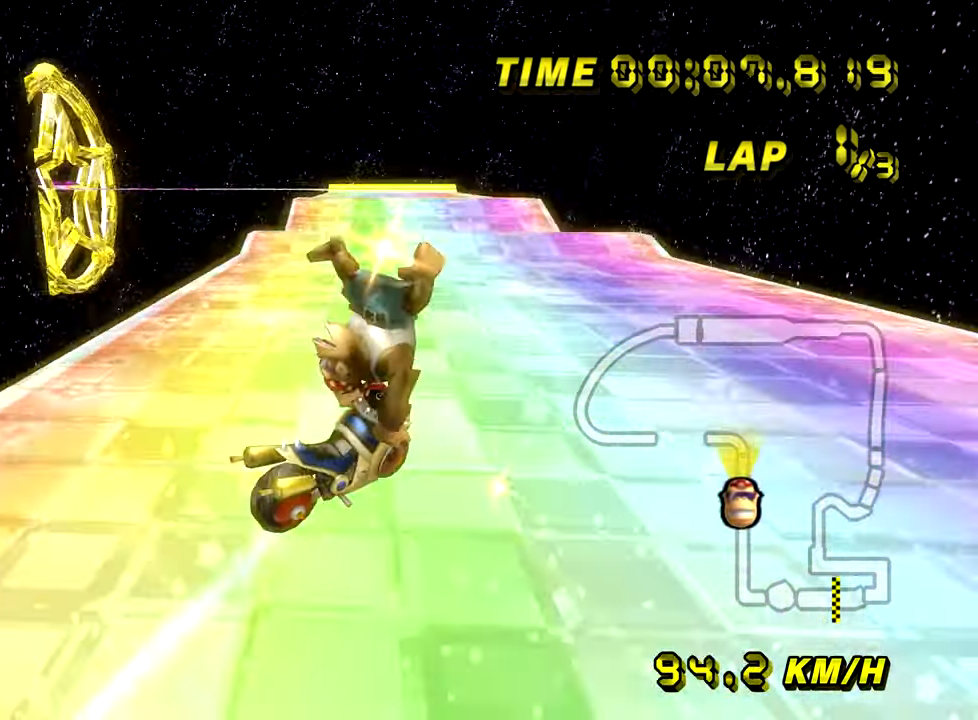
{"buttons": ["A", "B"], "left_stick": "up", "events": [[50, "left_stick", "center"], [484, "B", "down"], [484, "left_stick", "up"]]}
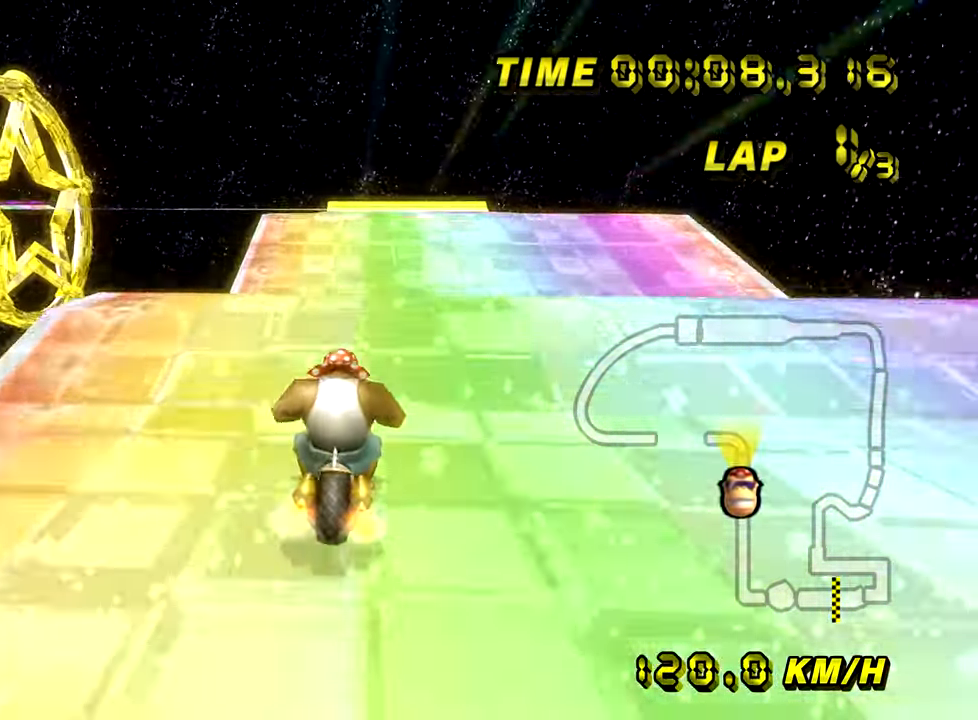
{"buttons": ["A", "B"], "left_stick": "up", "events": []}
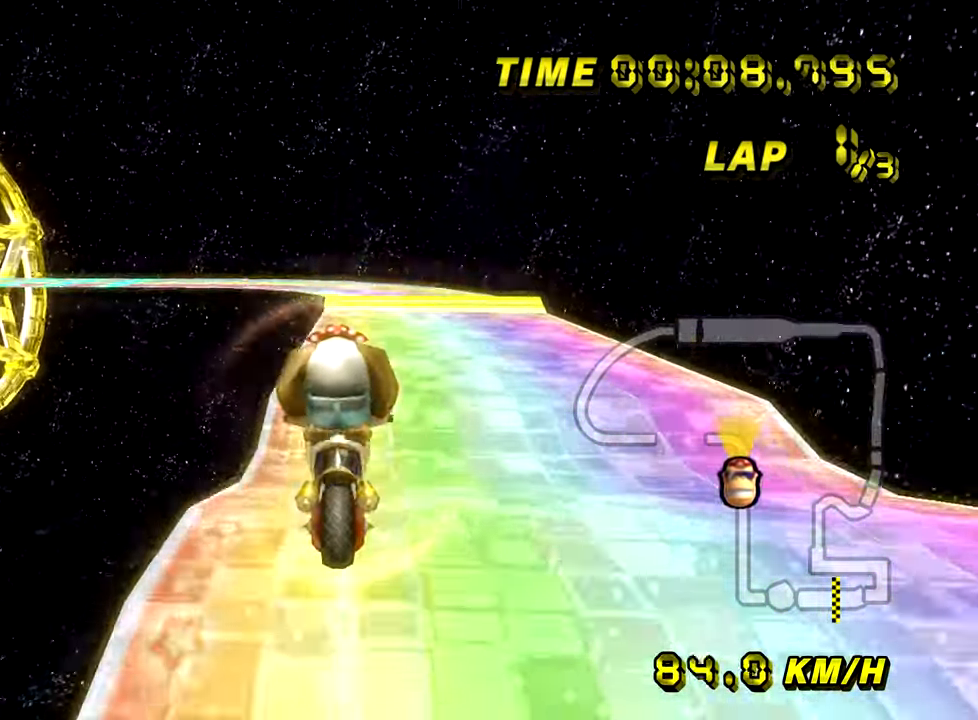
{"buttons": ["A"], "left_stick": "up", "events": [[150, "B", "up"]]}
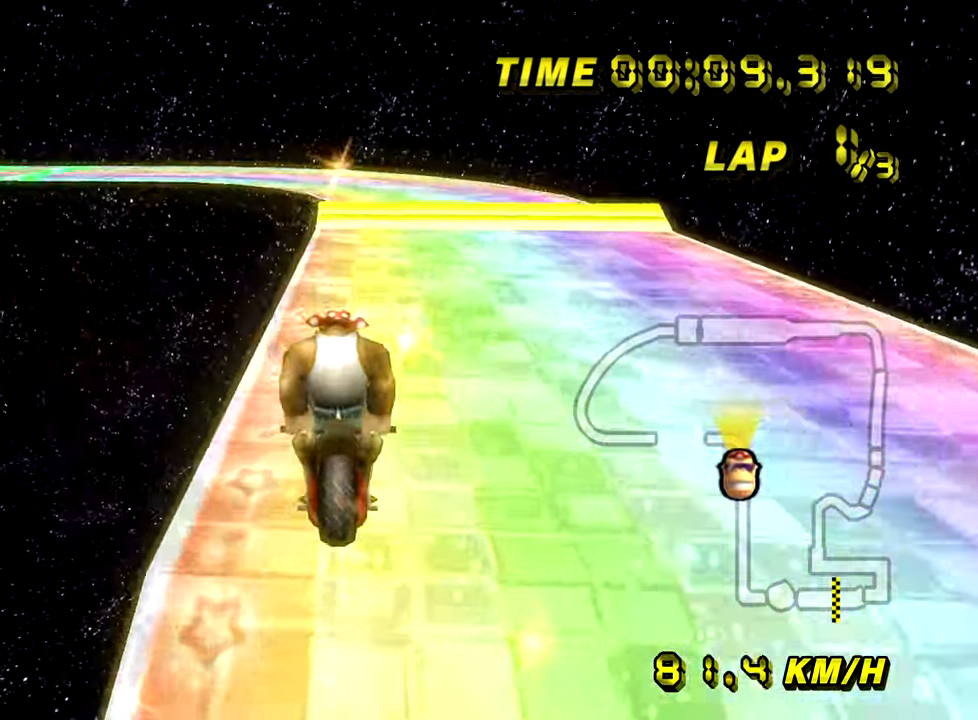
{"buttons": ["A"], "left_stick": "left", "events": [[134, "left_stick", "center"], [434, "left_stick", "left"]]}
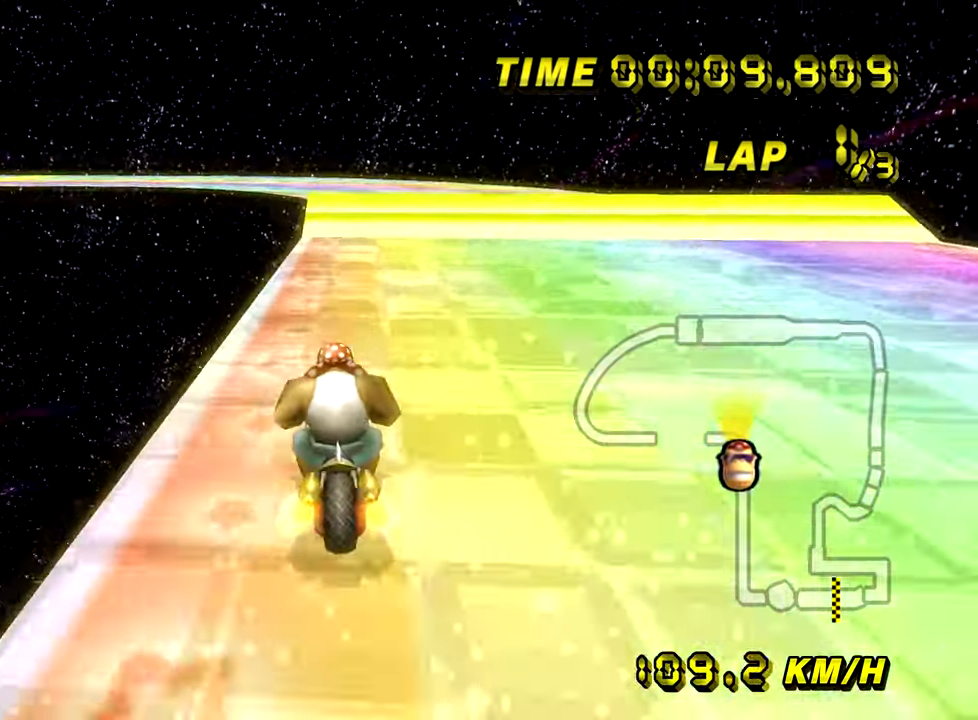
{"buttons": ["A", "B"], "left_stick": "down-right", "events": [[250, "B", "down"], [350, "left_stick", "down-right"]]}
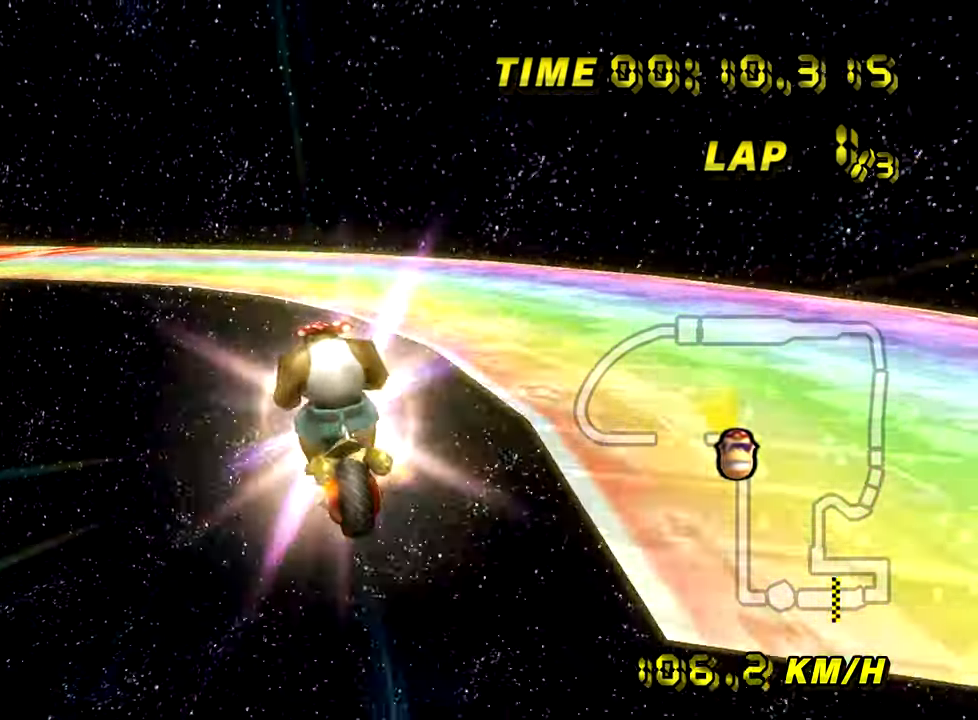
{"buttons": ["A", "B"], "left_stick": "left", "events": [[284, "left_stick", "left"]]}
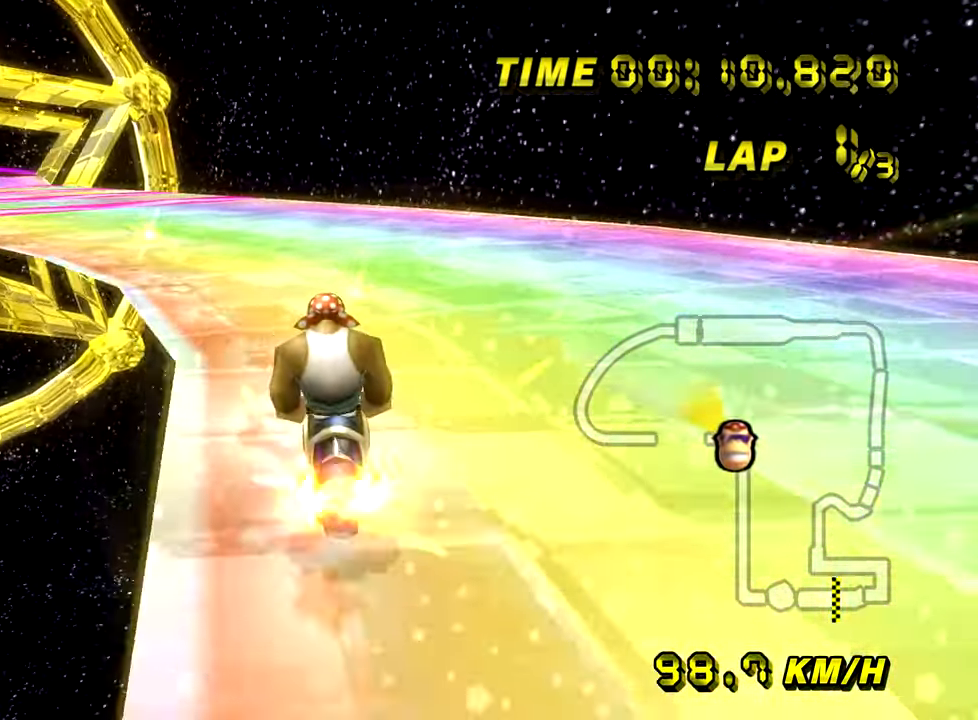
{"buttons": ["A"], "left_stick": "center", "events": [[267, "B", "up"], [383, "left_stick", "center"]]}
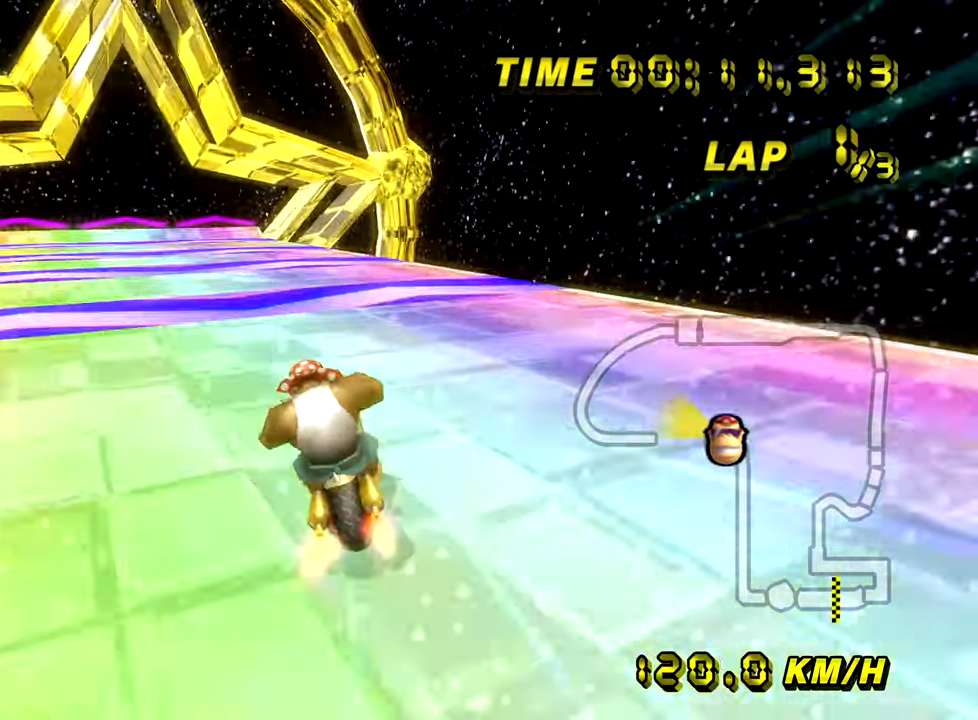
{"buttons": ["A"], "left_stick": "center", "events": [[84, "left_stick", "left"], [234, "left_stick", "right"], [417, "left_stick", "left"], [467, "left_stick", "center"]]}
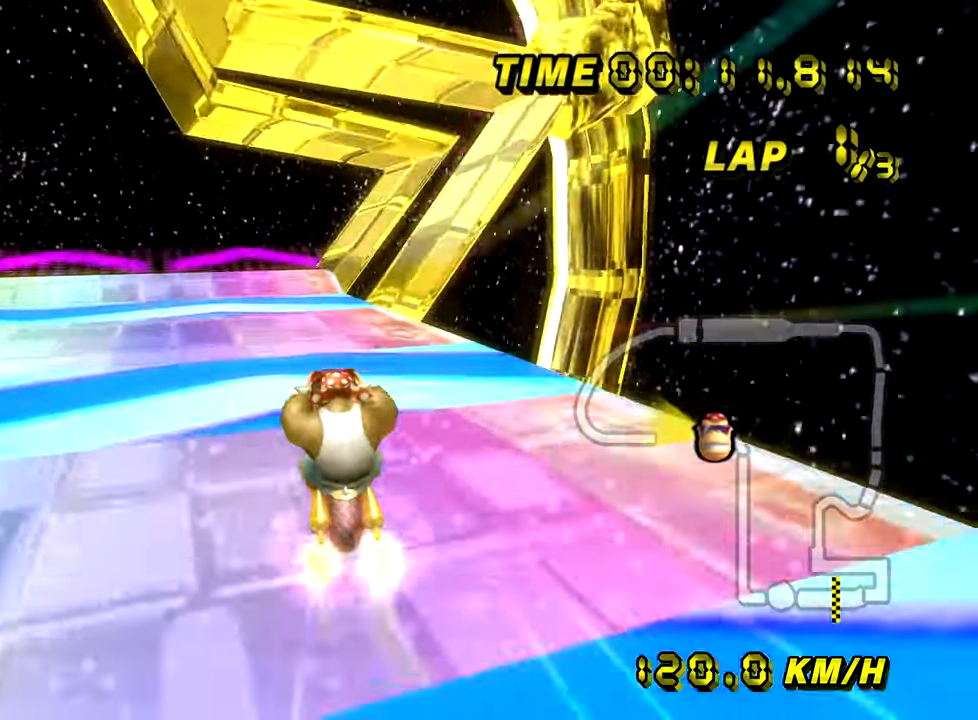
{"buttons": ["A"], "left_stick": "center", "events": []}